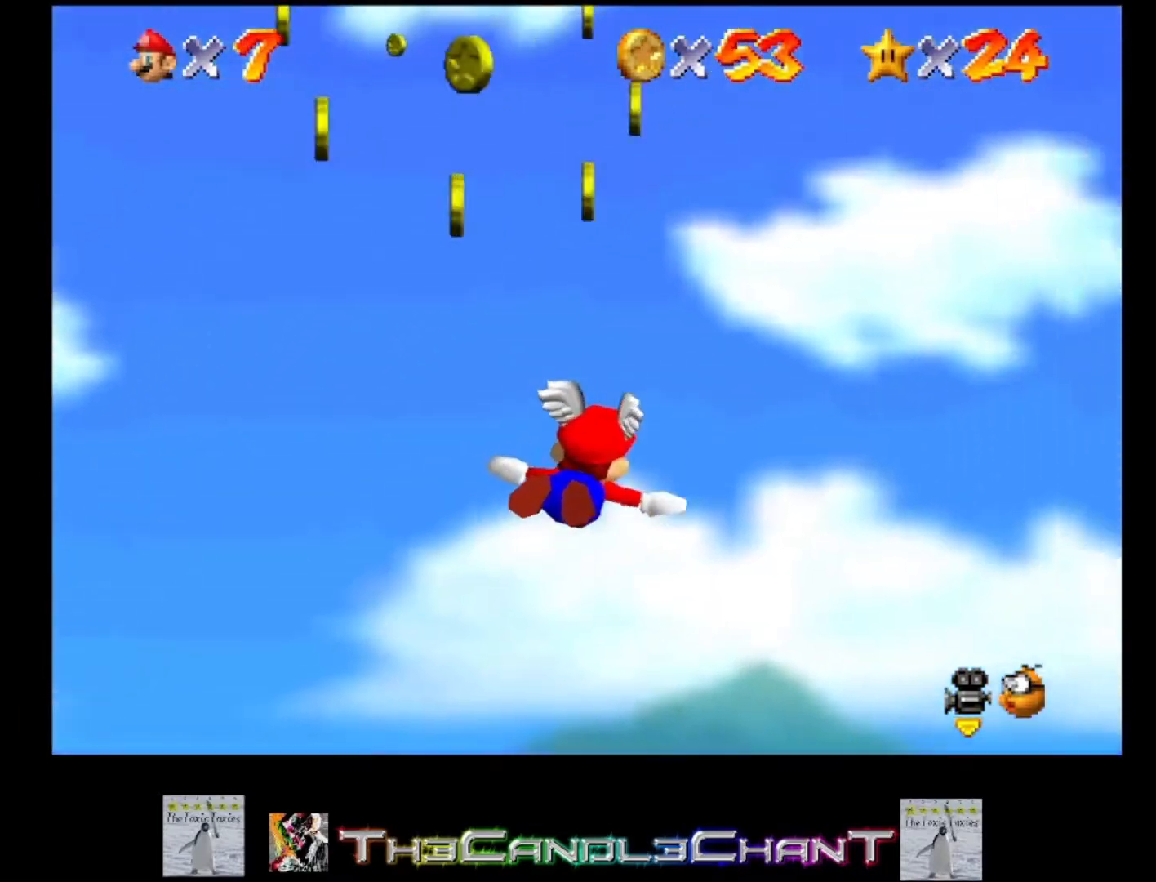
Gameplay with a controller (Xbox layout); each line is a JSON object with the inputs held at the frame after it. "events" lists button and stick changes between this image and that frame as [ms after this image, input, new state], when the widget could be followed in between. Not read: SHARE.
{"buttons": [], "left_stick": "right", "right_stick": "center", "events": []}
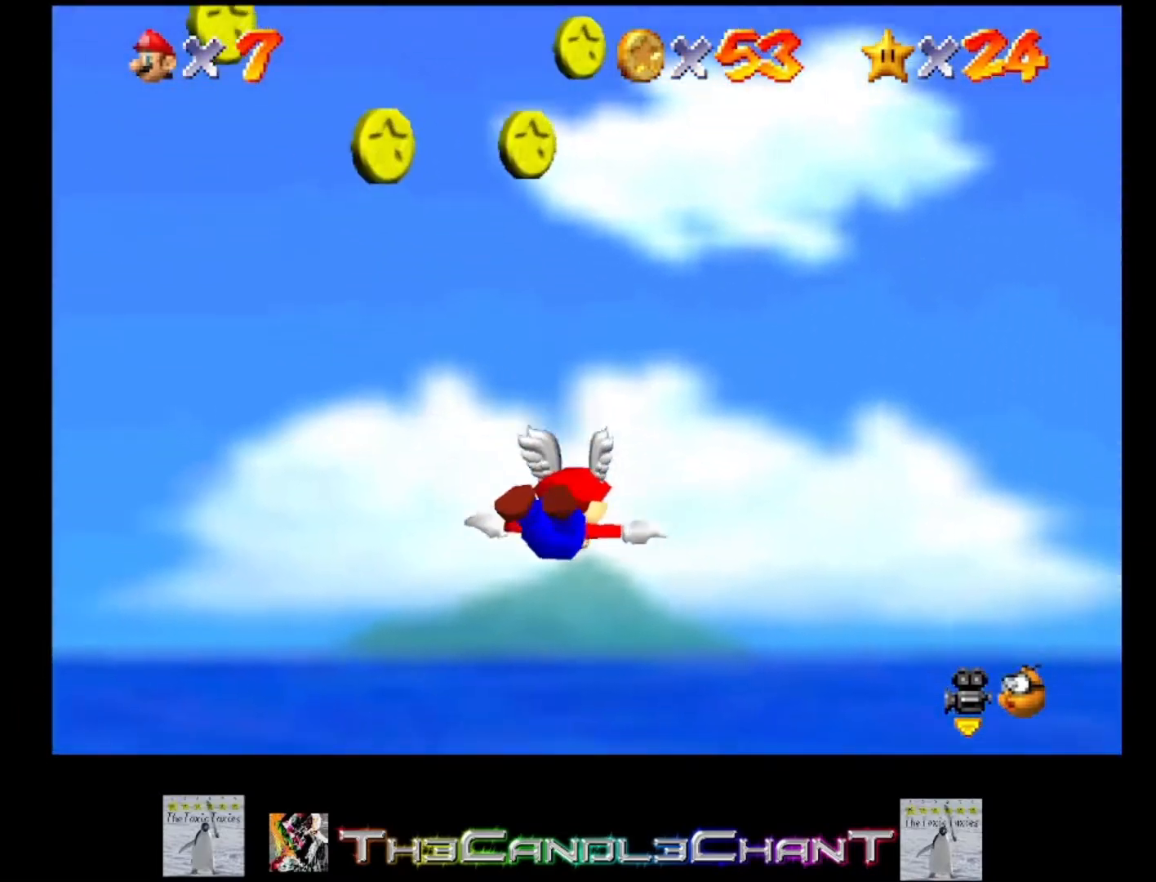
{"buttons": [], "left_stick": "right", "right_stick": "center", "events": []}
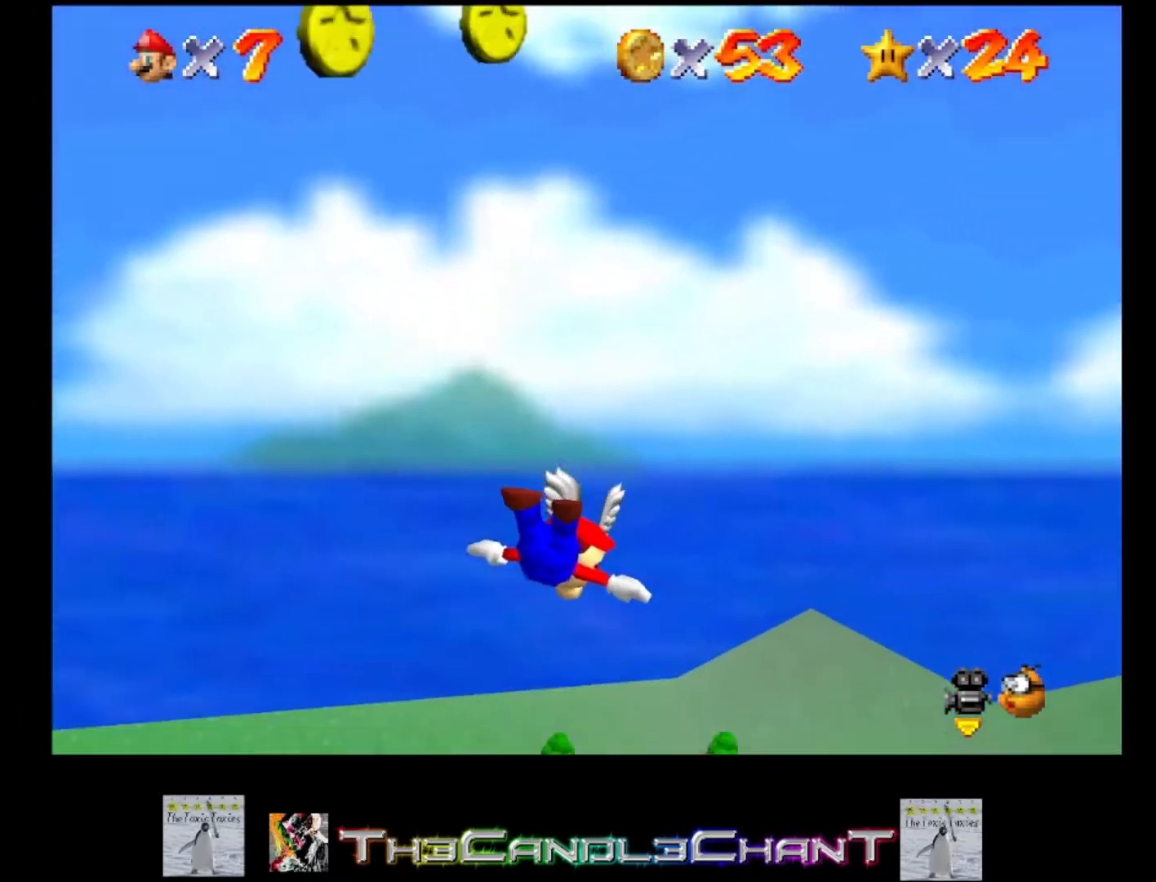
{"buttons": [], "left_stick": "right", "right_stick": "center", "events": []}
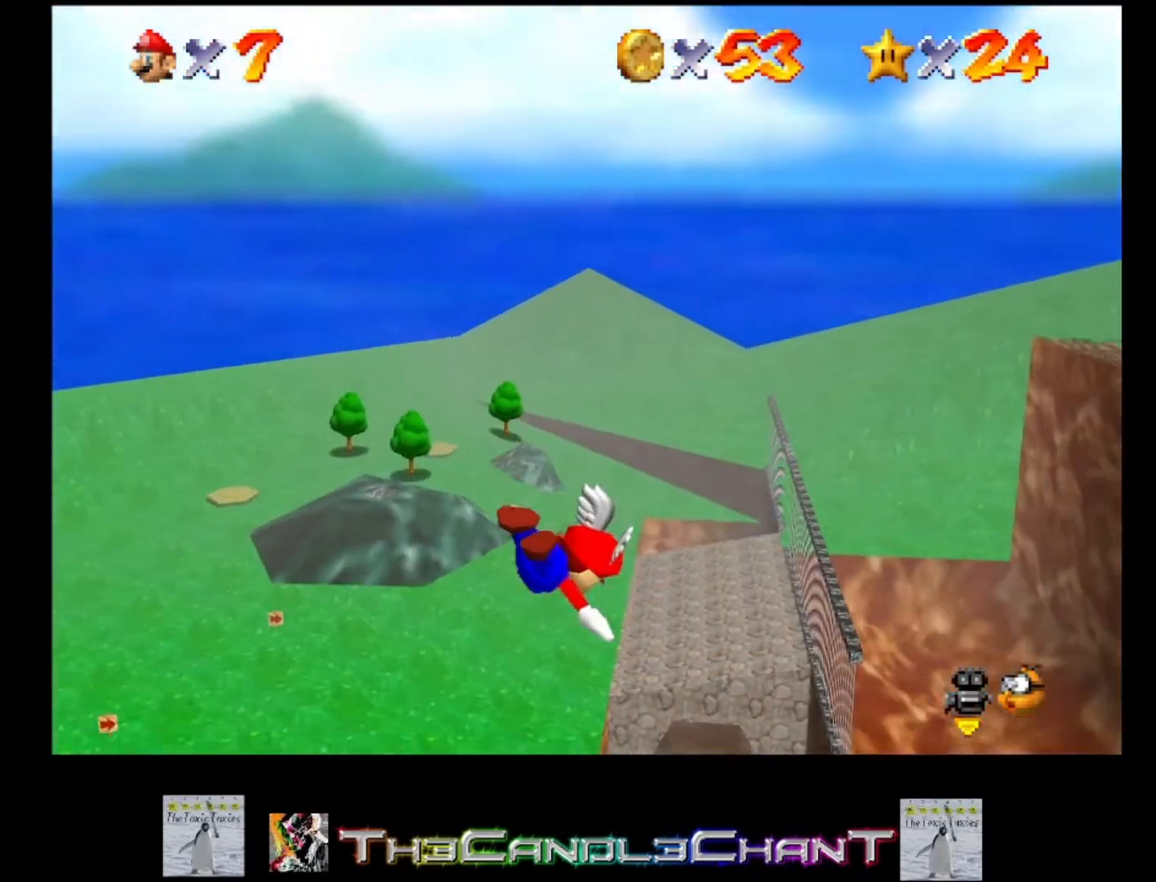
{"buttons": [], "left_stick": "right", "right_stick": "center", "events": []}
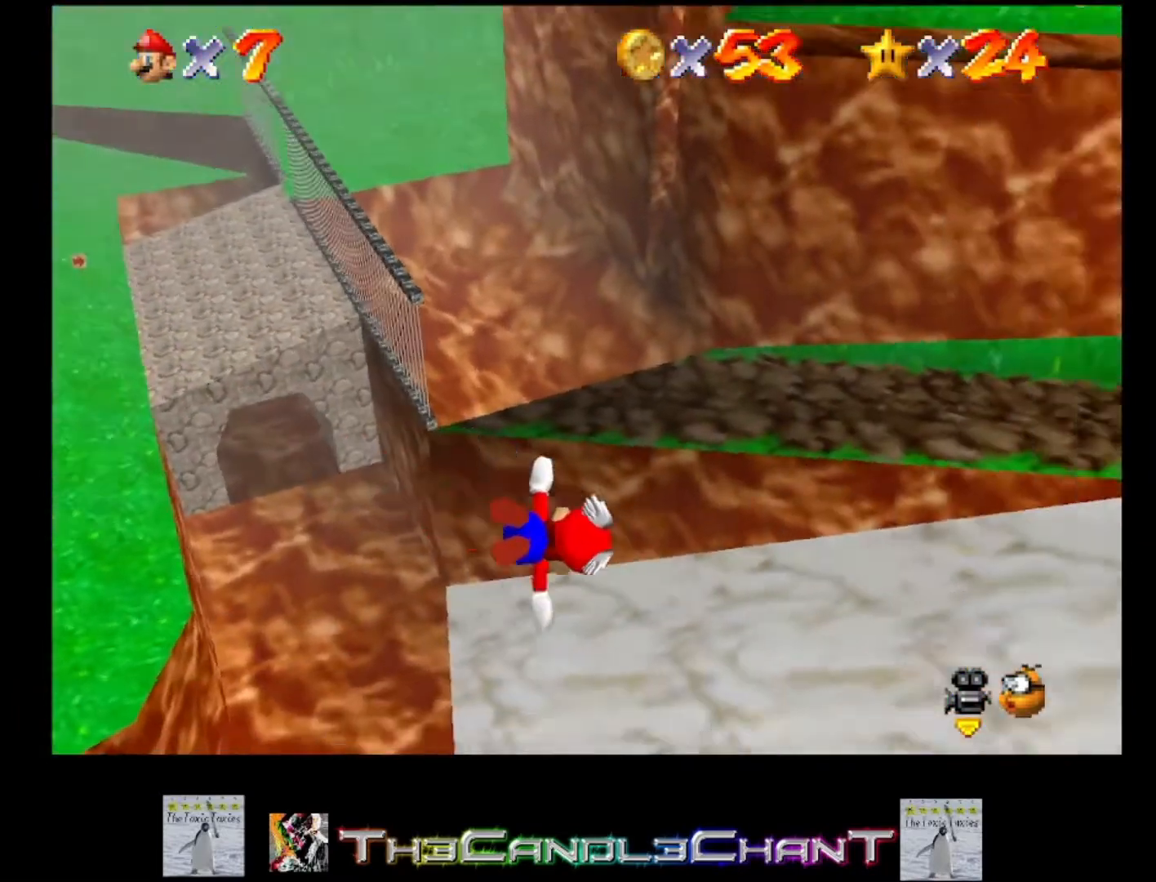
{"buttons": [], "left_stick": "down-right", "right_stick": "center", "events": [[233, "left_stick", "down-right"]]}
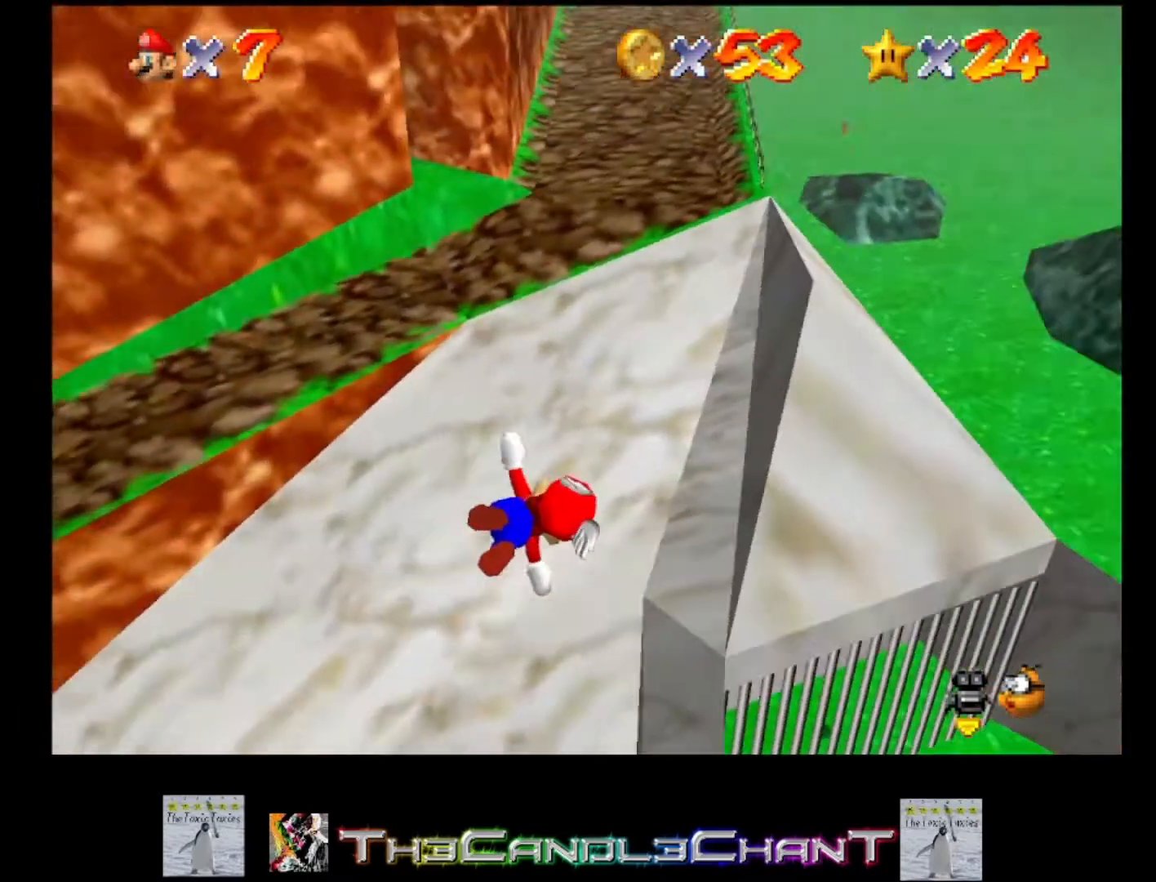
{"buttons": [], "left_stick": "down", "right_stick": "center", "events": [[100, "left_stick", "center"], [400, "left_stick", "down"]]}
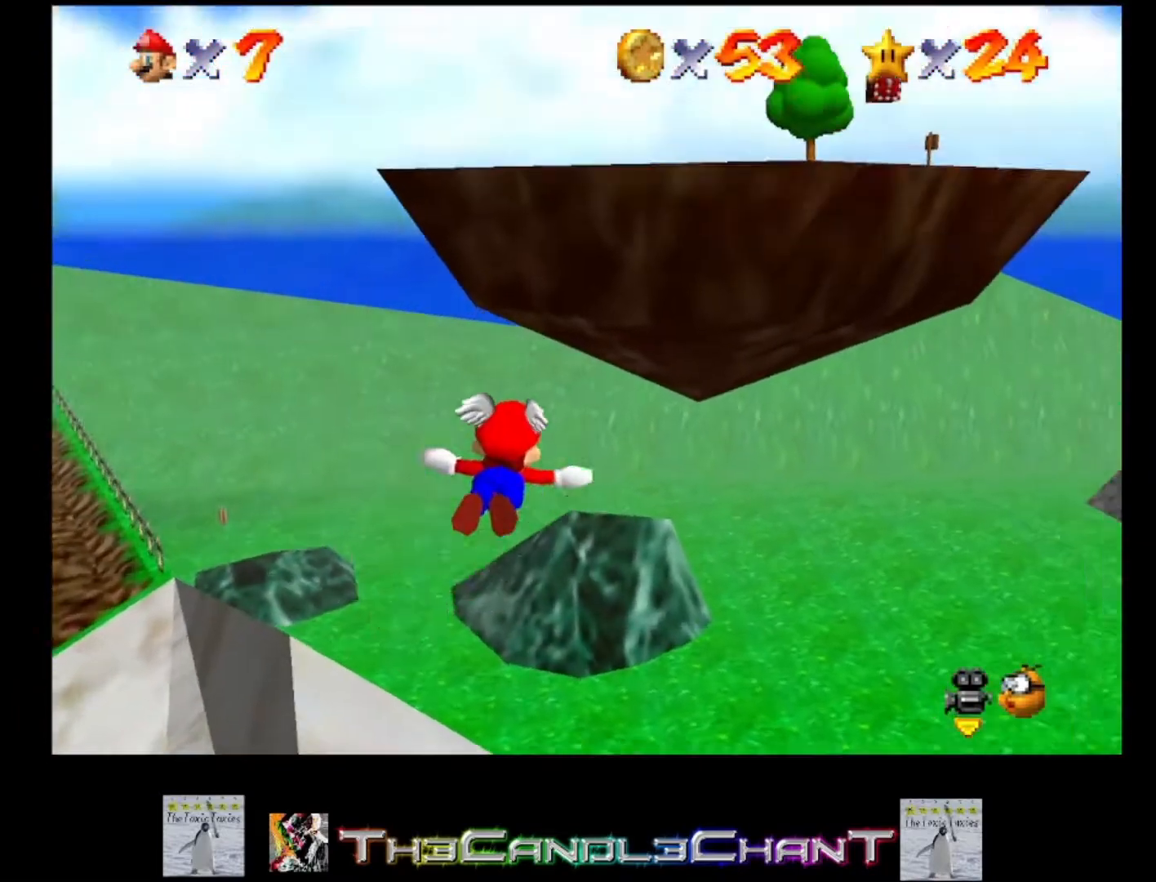
{"buttons": [], "left_stick": "up", "right_stick": "center", "events": [[233, "left_stick", "center"], [433, "left_stick", "up"]]}
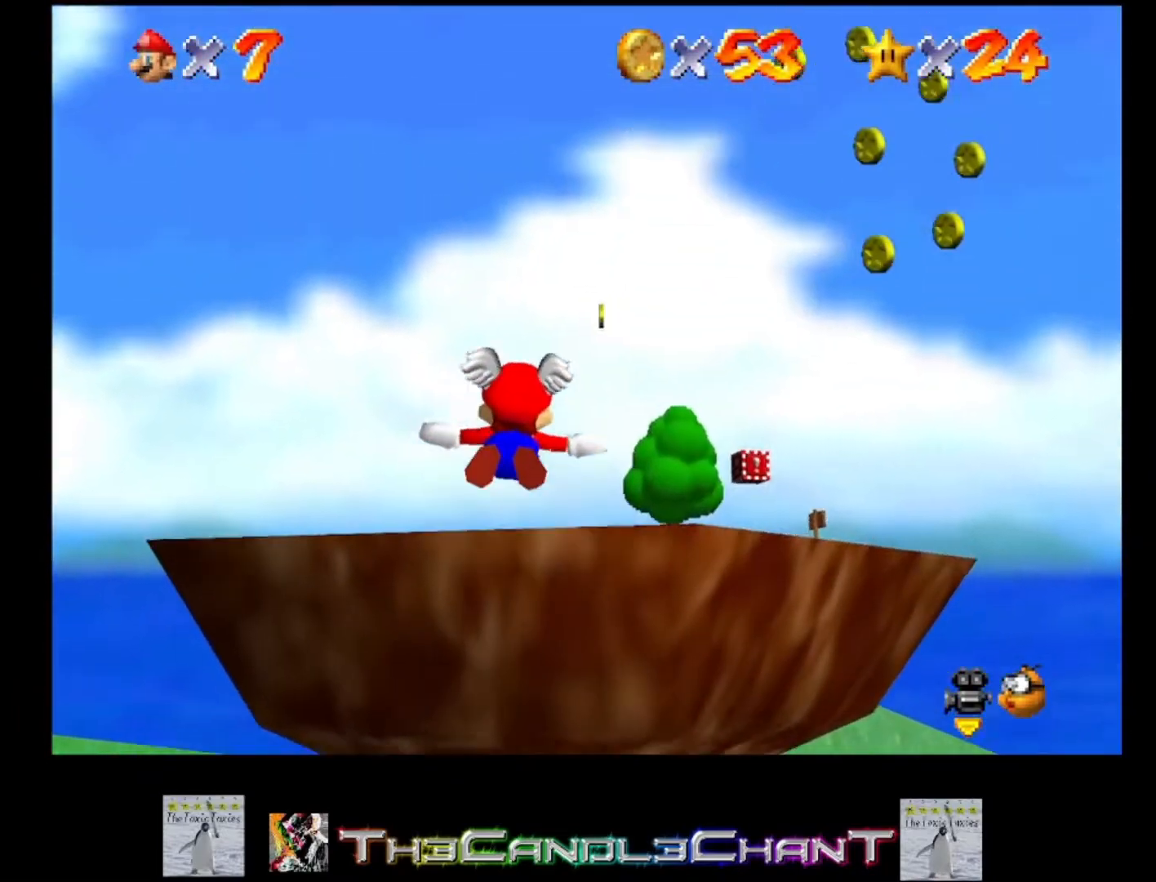
{"buttons": [], "left_stick": "center", "right_stick": "center", "events": [[167, "left_stick", "up-right"], [400, "left_stick", "center"]]}
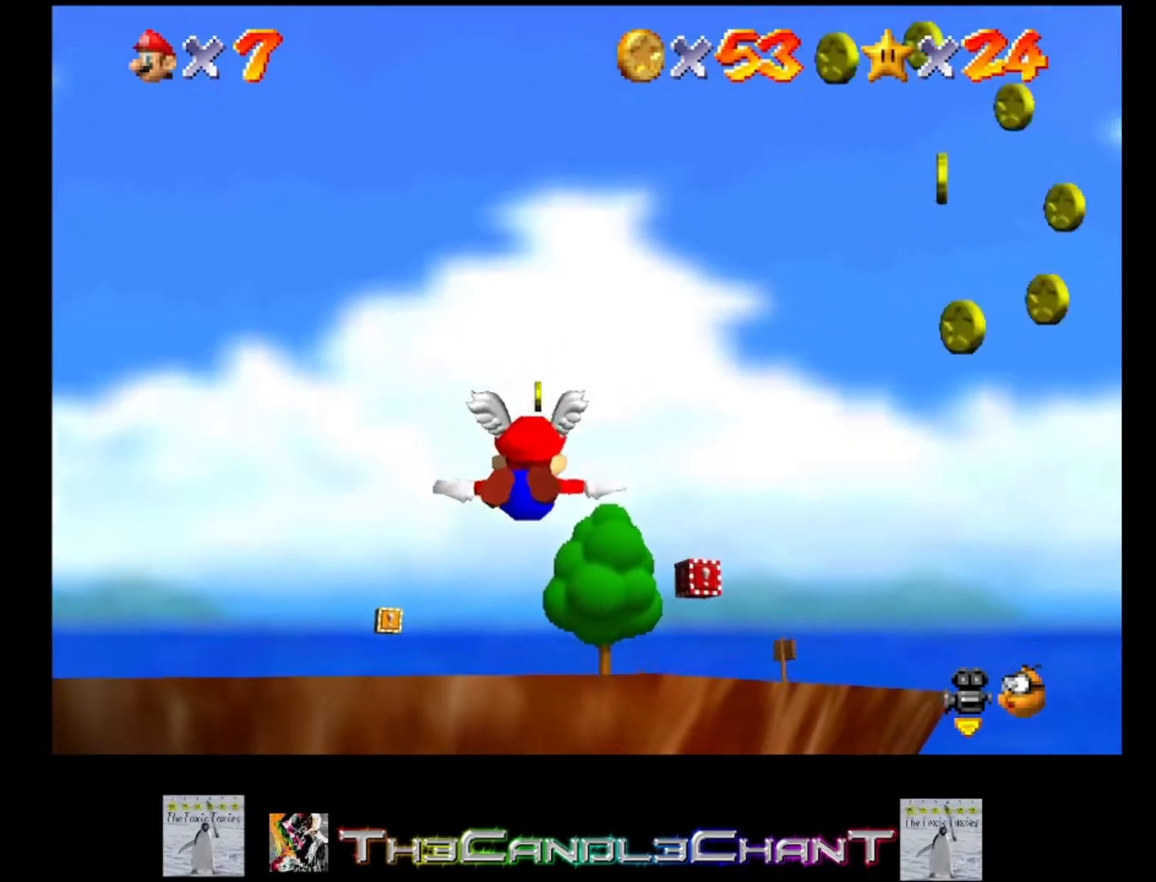
{"buttons": [], "left_stick": "down", "right_stick": "center", "events": [[233, "left_stick", "down"]]}
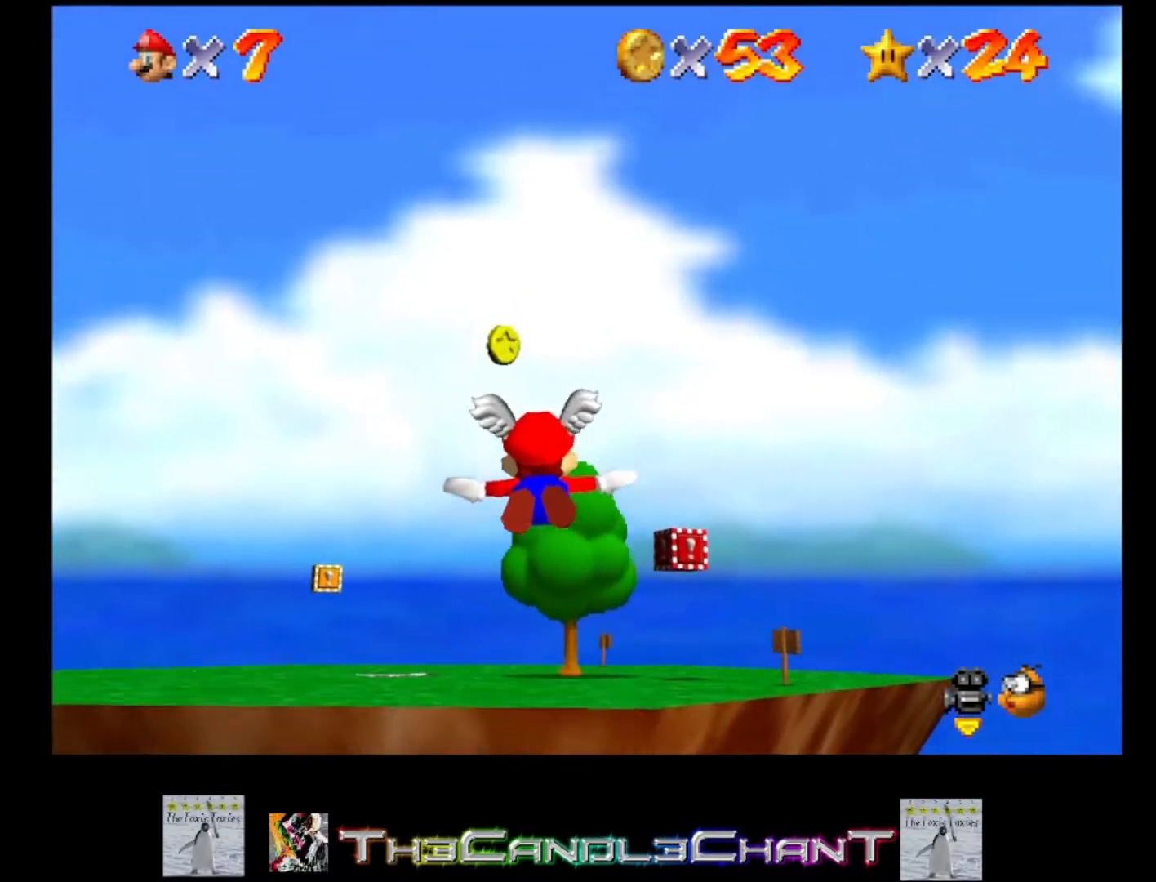
{"buttons": [], "left_stick": "down-left", "right_stick": "center", "events": [[133, "left_stick", "center"], [400, "left_stick", "down-left"]]}
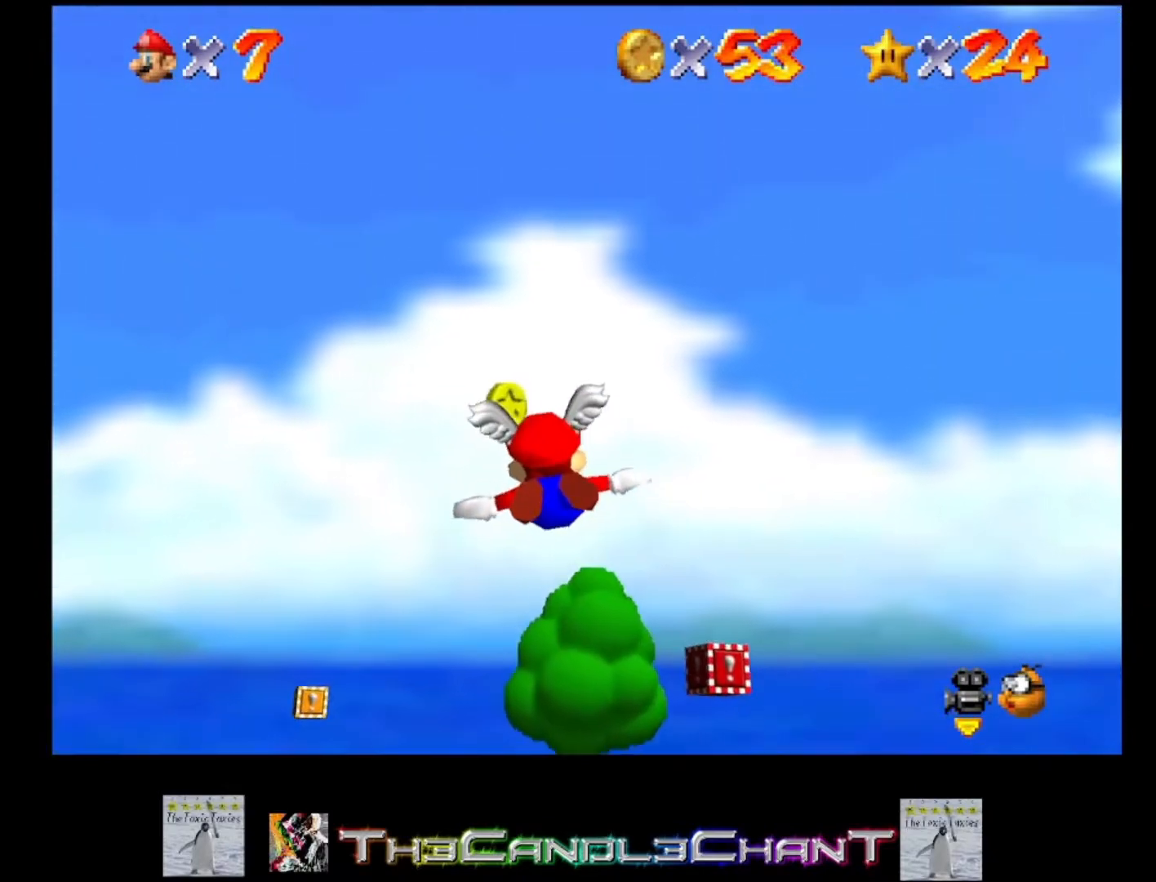
{"buttons": [], "left_stick": "up-left", "right_stick": "center", "events": [[200, "left_stick", "center"], [467, "left_stick", "up-left"]]}
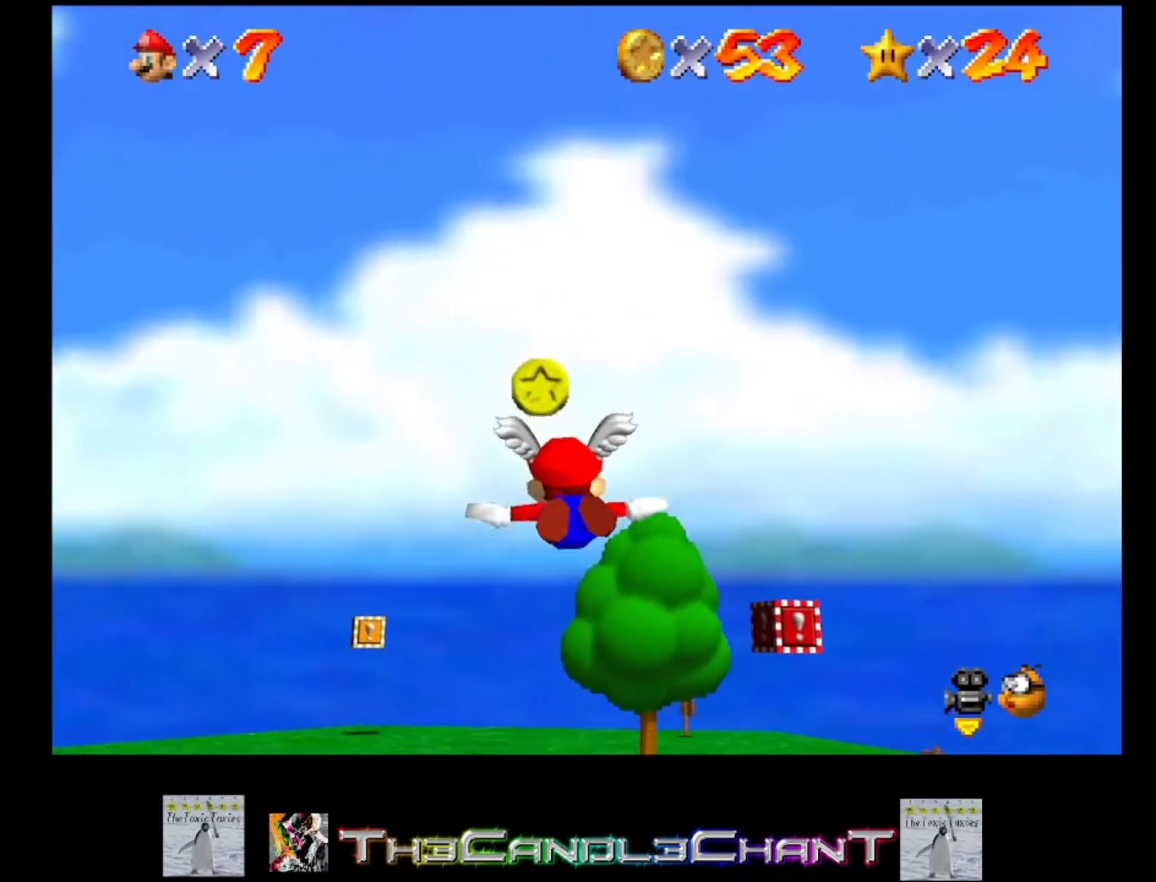
{"buttons": [], "left_stick": "center", "right_stick": "center", "events": [[300, "left_stick", "up"], [400, "left_stick", "center"]]}
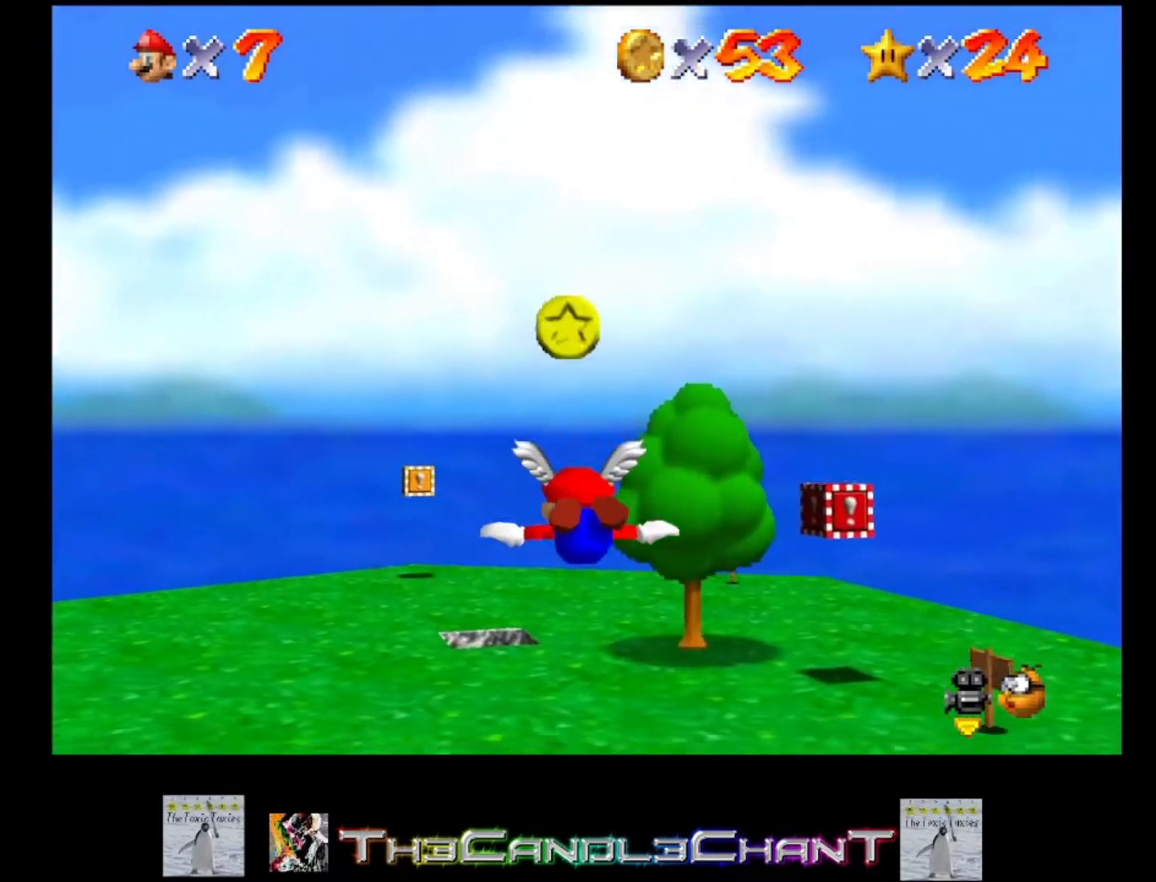
{"buttons": [], "left_stick": "up", "right_stick": "center", "events": [[67, "left_stick", "down"], [267, "A", "down"], [267, "left_stick", "down-right"], [333, "X", "down"], [400, "left_stick", "center"], [467, "A", "up"], [467, "X", "up"], [500, "left_stick", "up"]]}
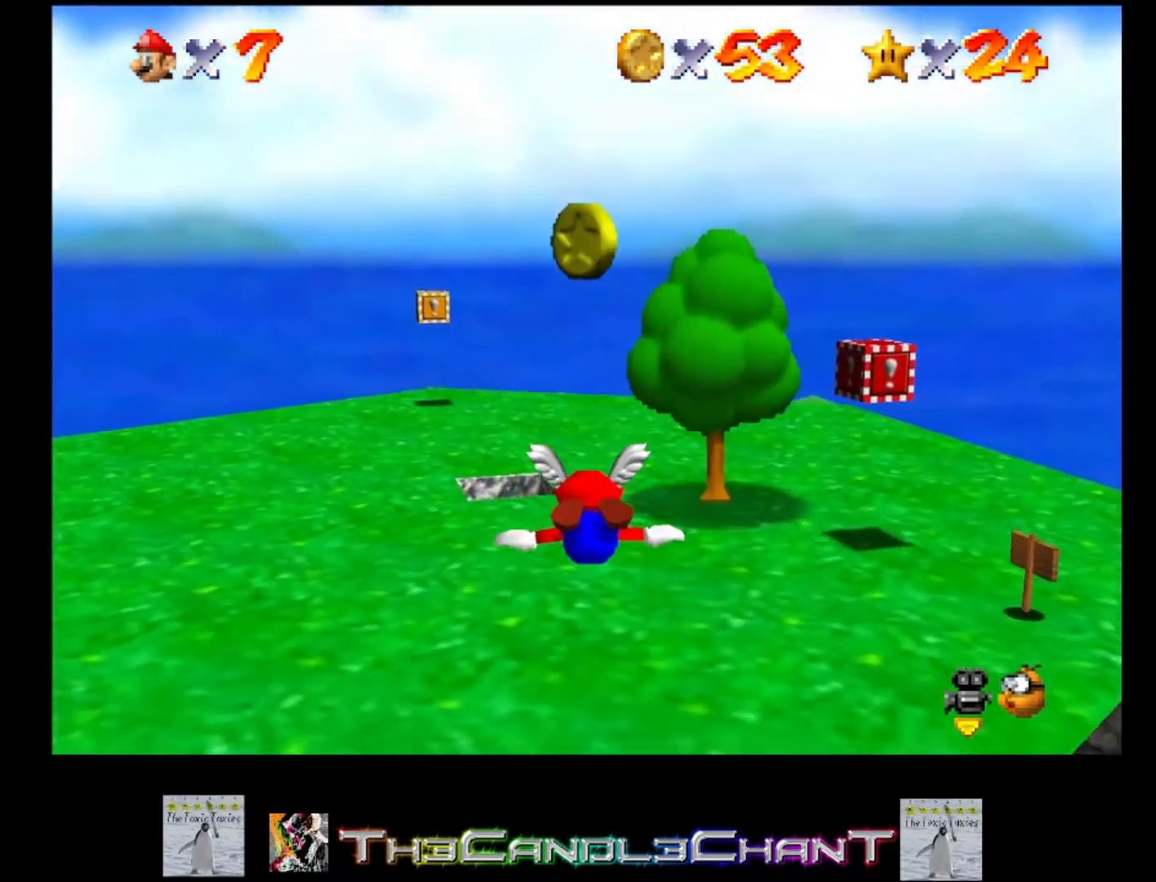
{"buttons": ["A", "X"], "left_stick": "up", "right_stick": "center", "events": [[100, "A", "down"], [133, "X", "down"], [200, "X", "up"], [233, "A", "up"], [300, "A", "down"], [333, "X", "down"], [400, "X", "up"], [433, "A", "up"], [467, "A", "down"], [500, "X", "down"]]}
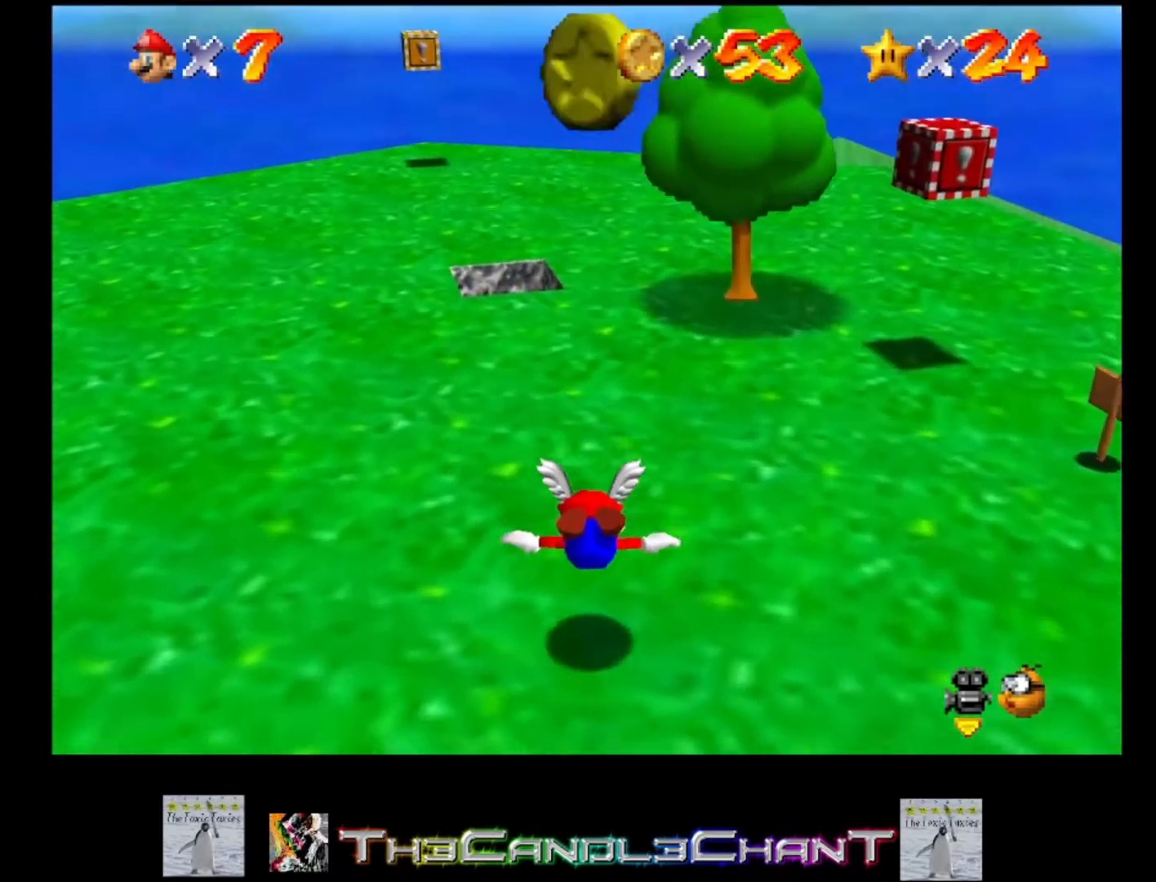
{"buttons": [], "left_stick": "up-right", "right_stick": "center", "events": [[67, "X", "up"], [100, "A", "up"], [100, "left_stick", "up-right"], [167, "A", "down"], [167, "X", "down"], [233, "A", "up"], [233, "X", "up"], [333, "A", "down"], [333, "X", "down"], [400, "A", "up"], [433, "X", "up"]]}
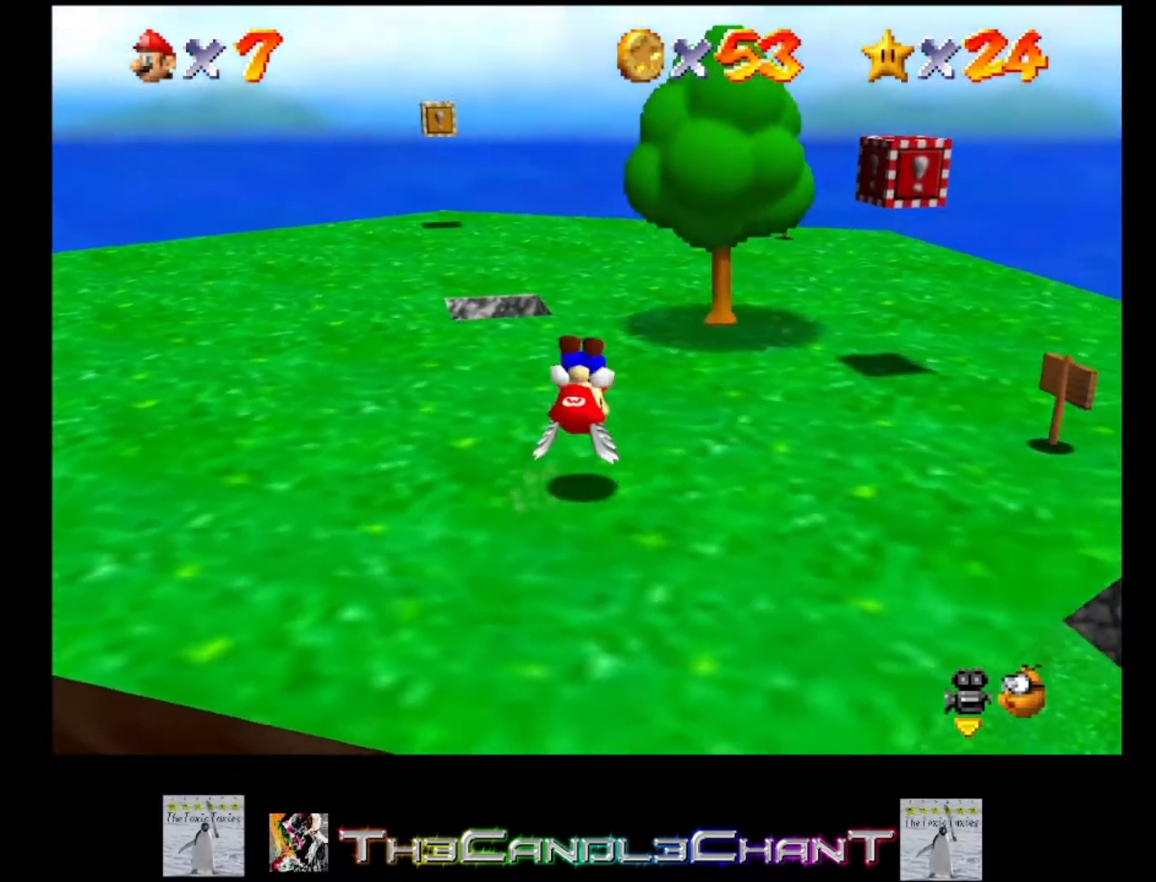
{"buttons": [], "left_stick": "up-right", "right_stick": "center", "events": []}
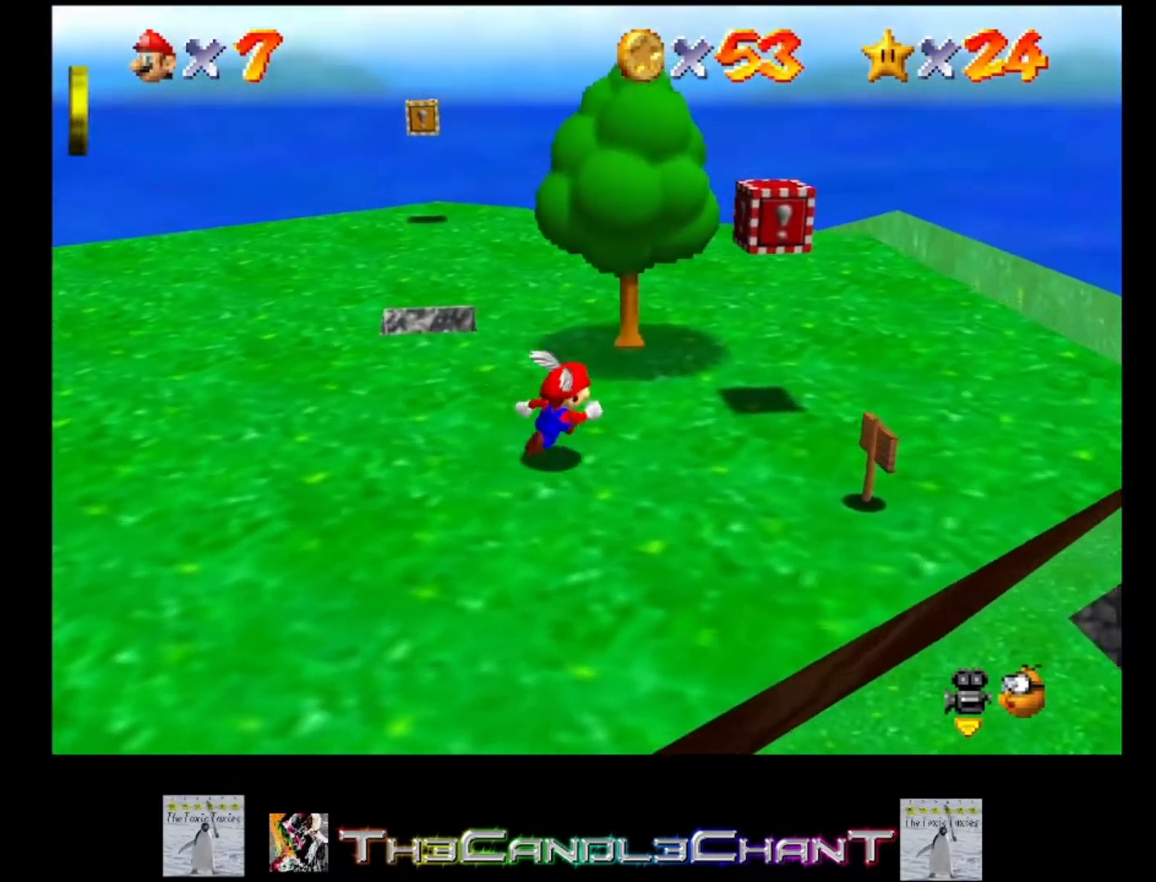
{"buttons": [], "left_stick": "down-left", "right_stick": "center", "events": [[300, "A", "down"], [300, "left_stick", "center"], [433, "A", "up"], [500, "left_stick", "down-left"]]}
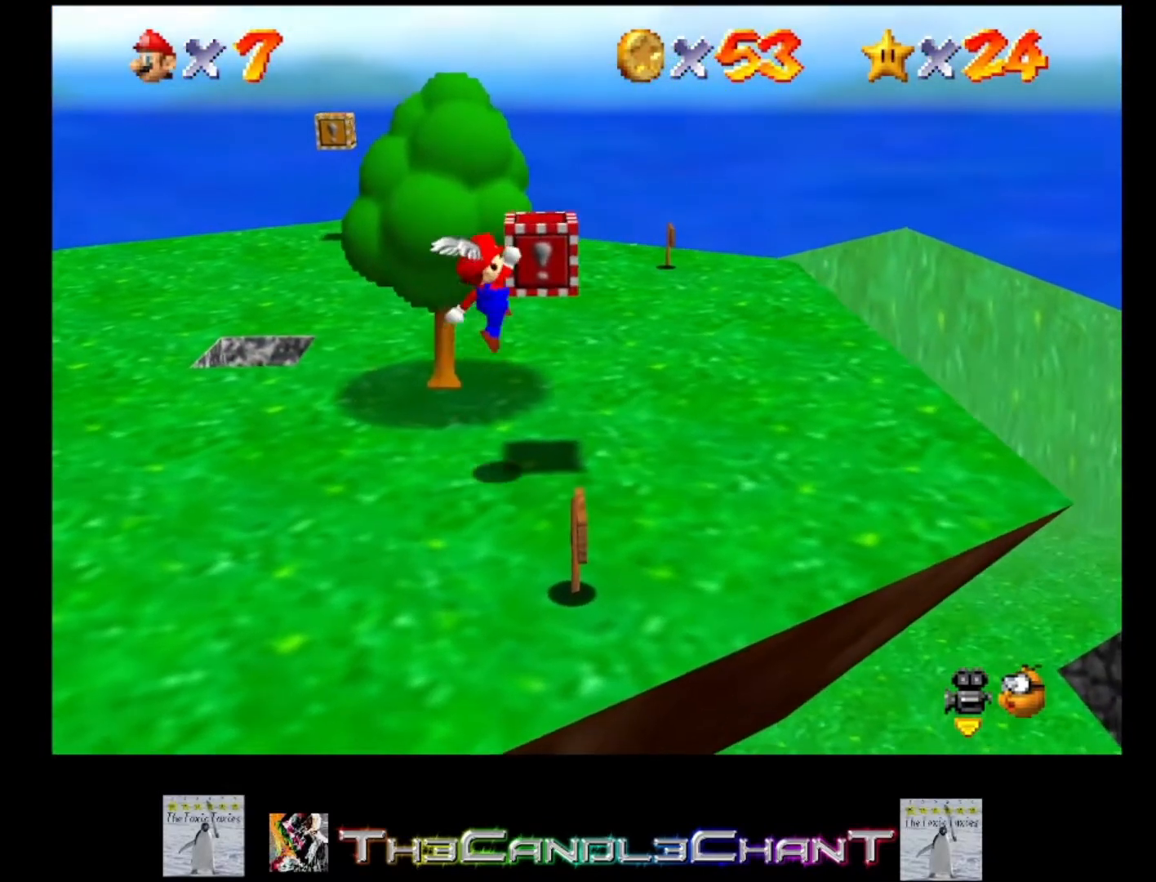
{"buttons": ["A"], "left_stick": "right", "right_stick": "center", "events": [[100, "left_stick", "left"], [333, "left_stick", "center"], [400, "A", "down"], [400, "left_stick", "right"]]}
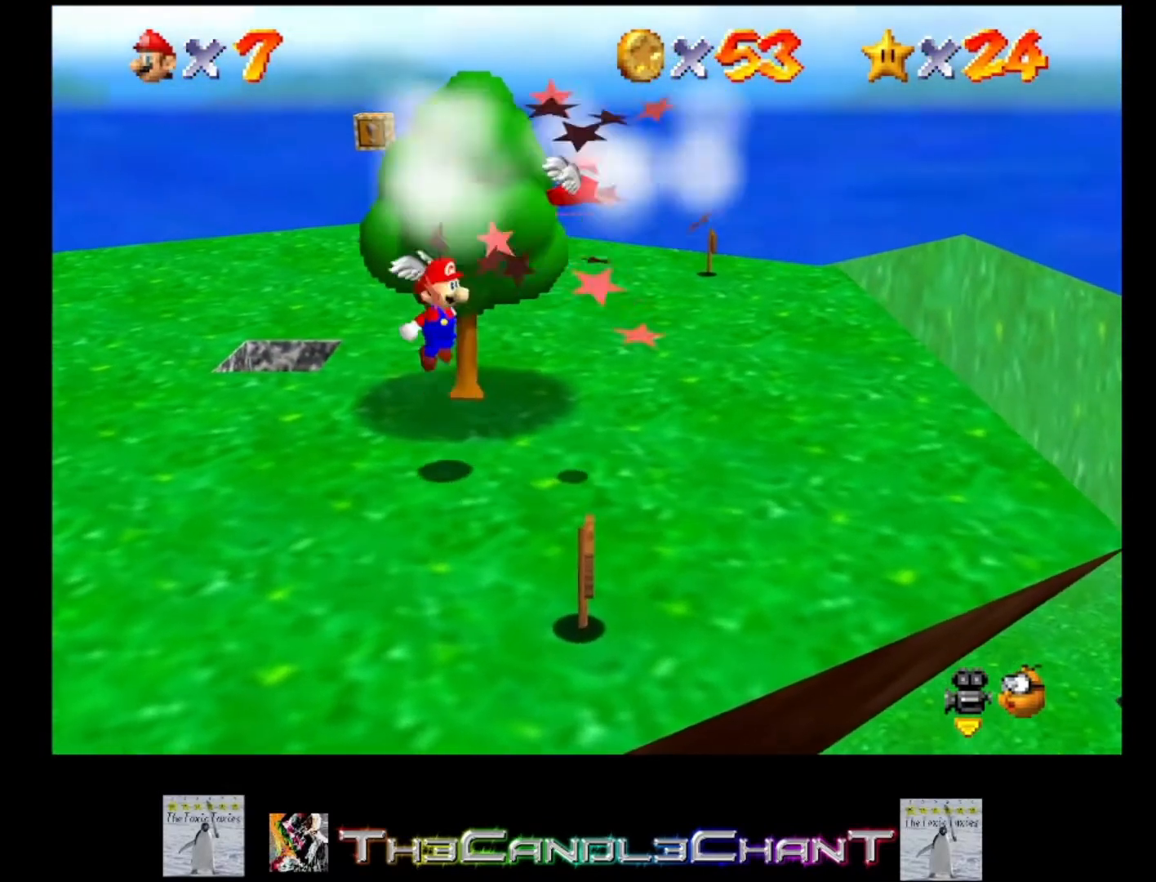
{"buttons": [], "left_stick": "right", "right_stick": "center", "events": [[200, "A", "up"]]}
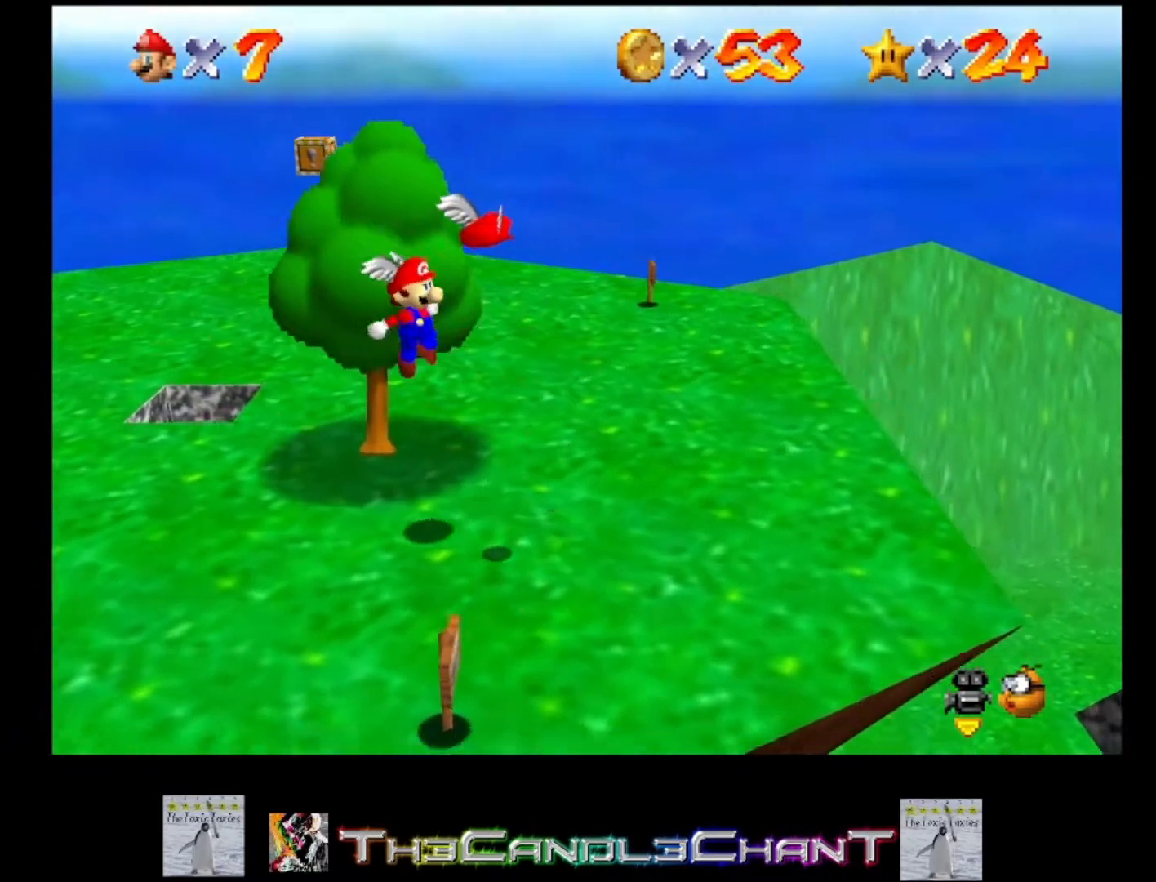
{"buttons": [], "left_stick": "down-left", "right_stick": "center", "events": [[233, "left_stick", "center"], [400, "left_stick", "down-left"]]}
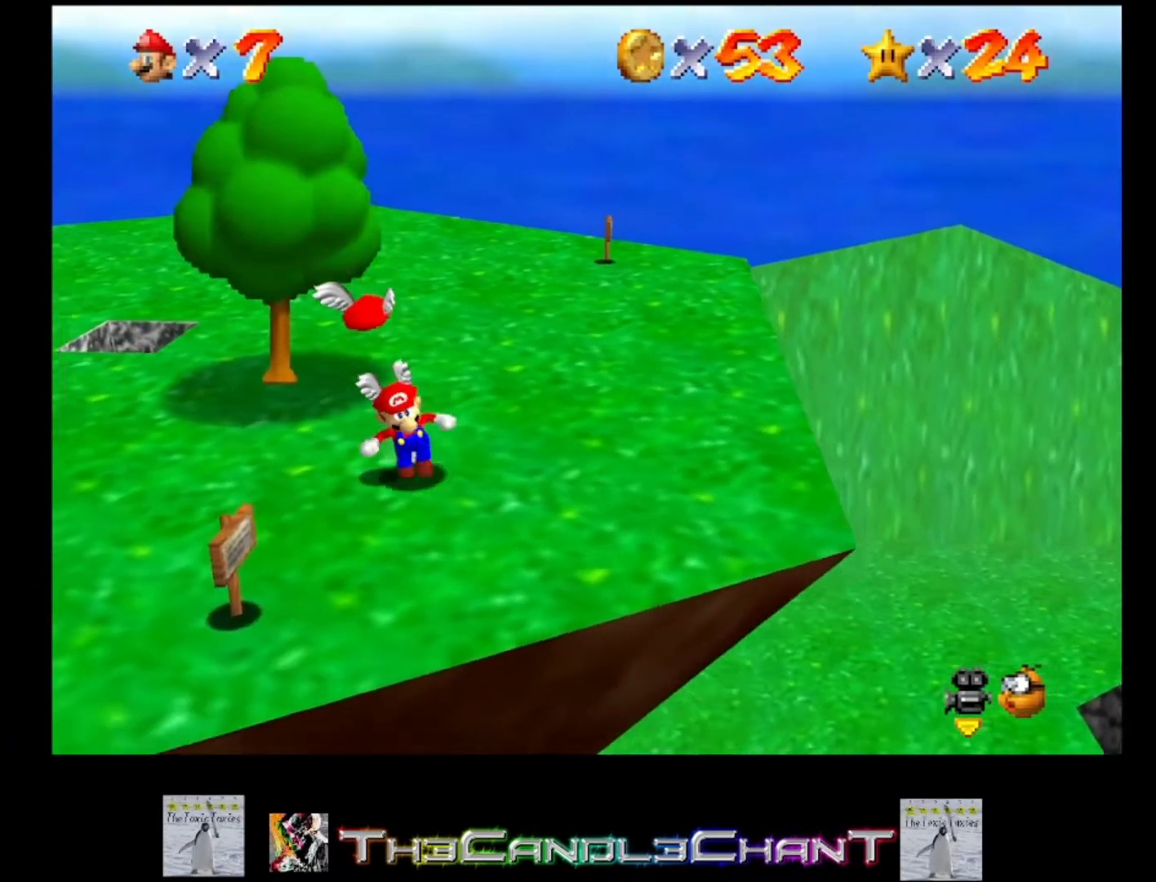
{"buttons": [], "left_stick": "up", "right_stick": "right", "events": [[267, "left_stick", "up-left"], [367, "left_stick", "up"], [433, "right_stick", "right"]]}
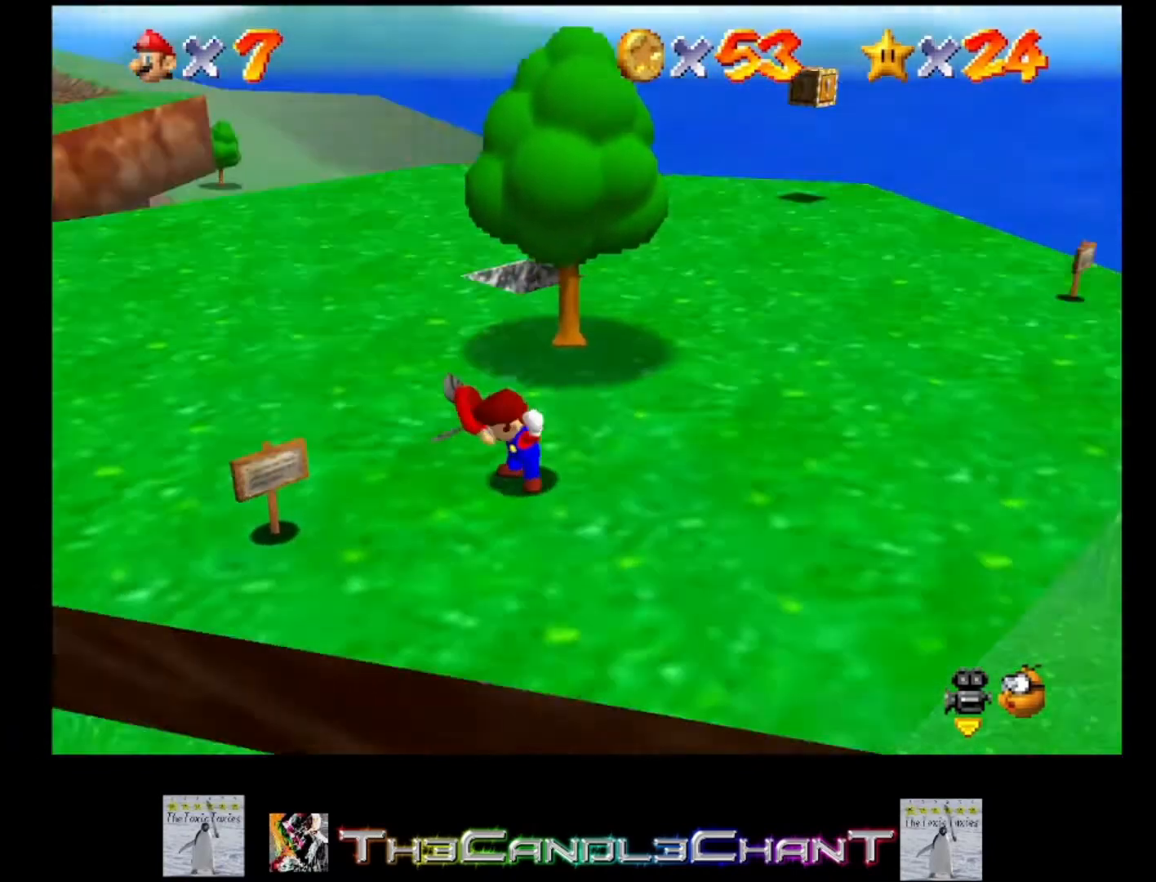
{"buttons": [], "left_stick": "up", "right_stick": "center", "events": [[33, "left_stick", "up-left"], [67, "right_stick", "center"], [167, "right_stick", "right"], [300, "right_stick", "center"], [467, "left_stick", "up"]]}
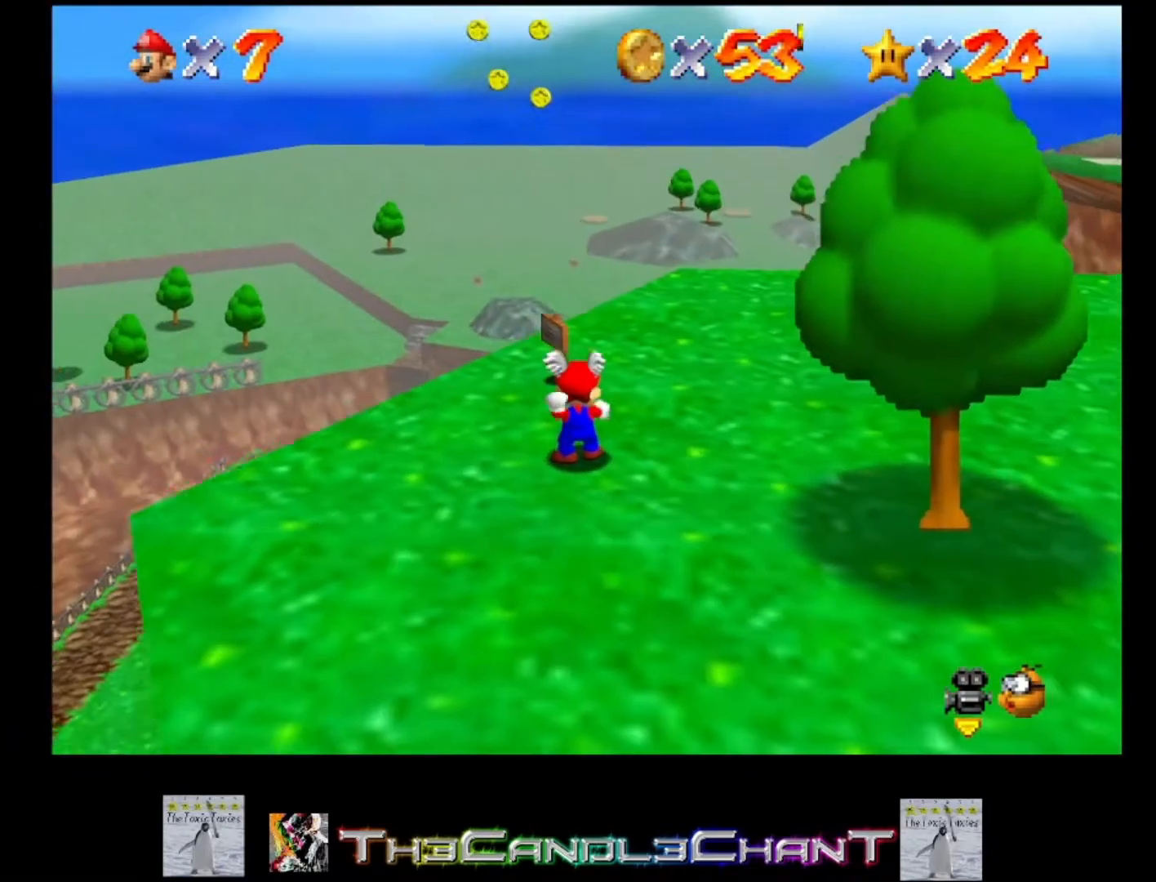
{"buttons": [], "left_stick": "right", "right_stick": "center", "events": [[200, "left_stick", "up-right"], [500, "left_stick", "right"]]}
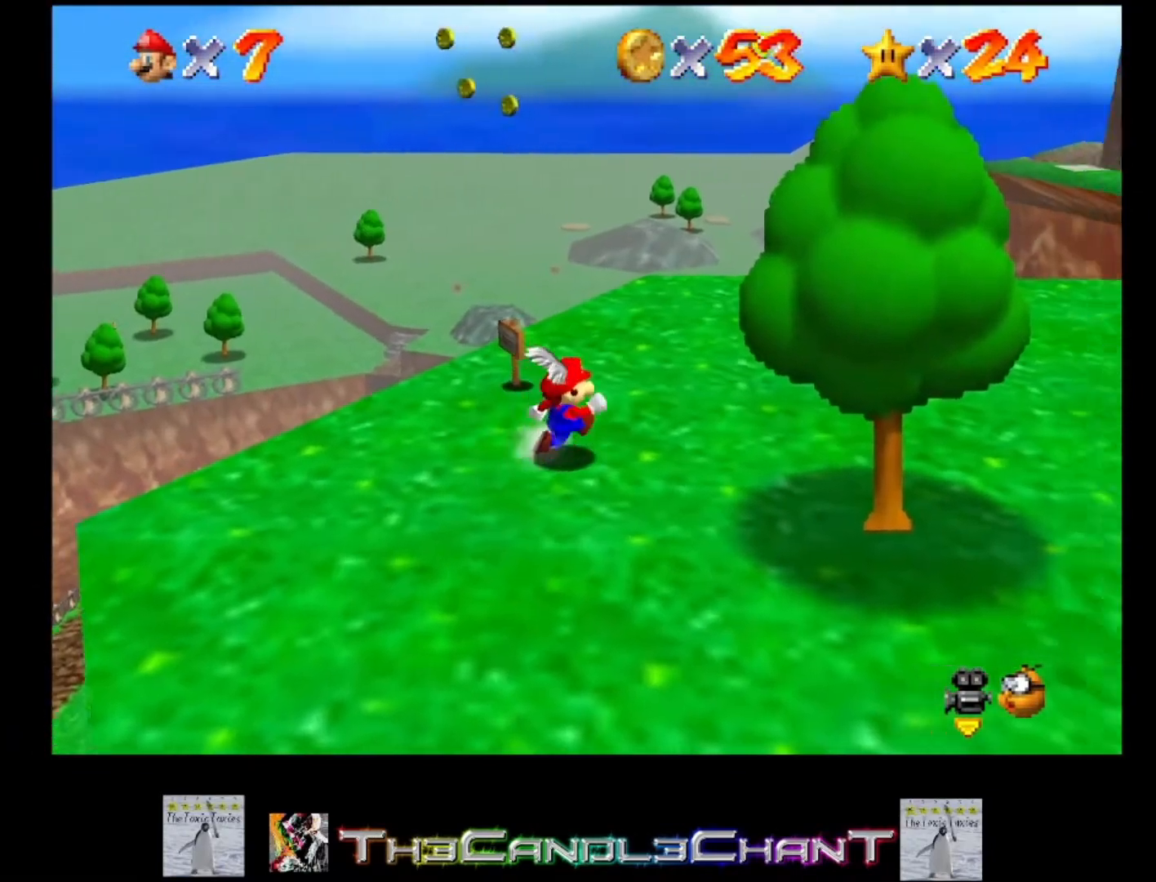
{"buttons": [], "left_stick": "up", "right_stick": "center", "events": [[200, "left_stick", "up"]]}
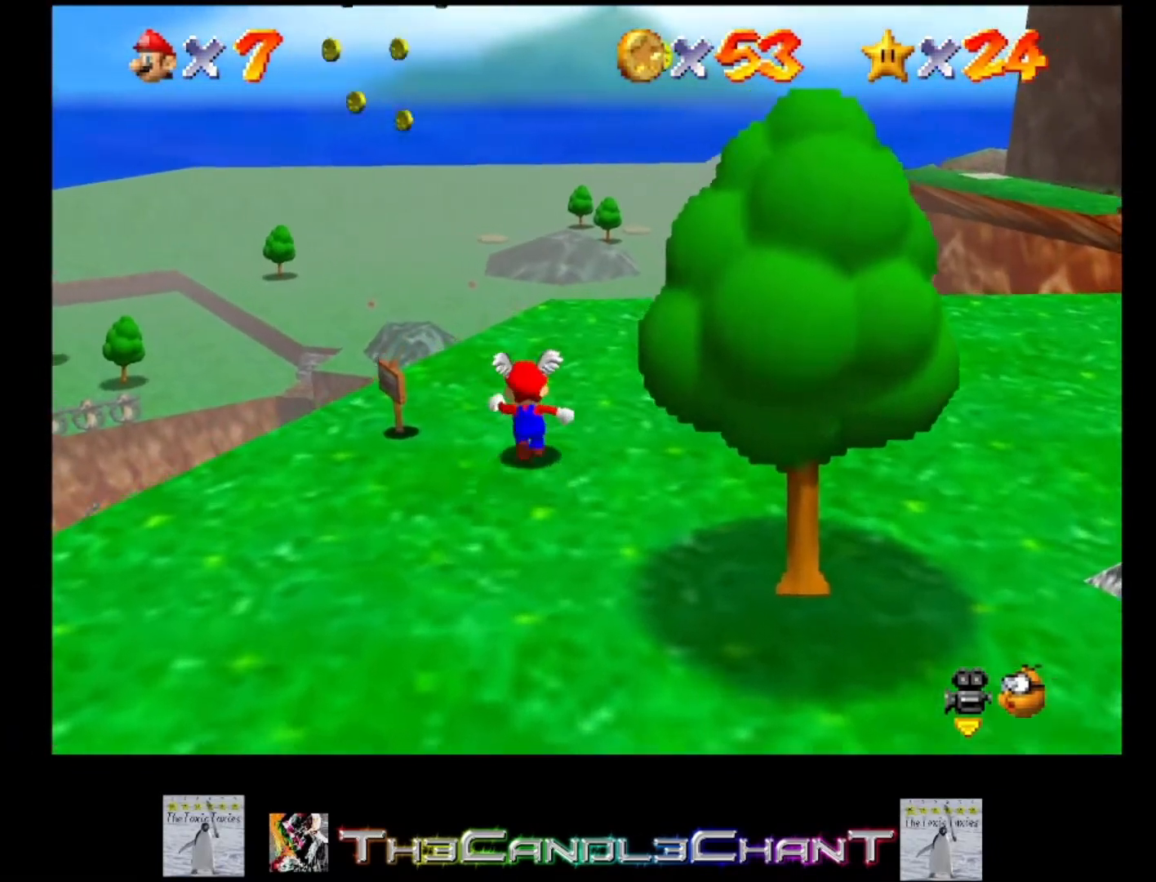
{"buttons": [], "left_stick": "center", "right_stick": "center", "events": [[33, "A", "down"], [33, "left_stick", "center"], [100, "A", "up"]]}
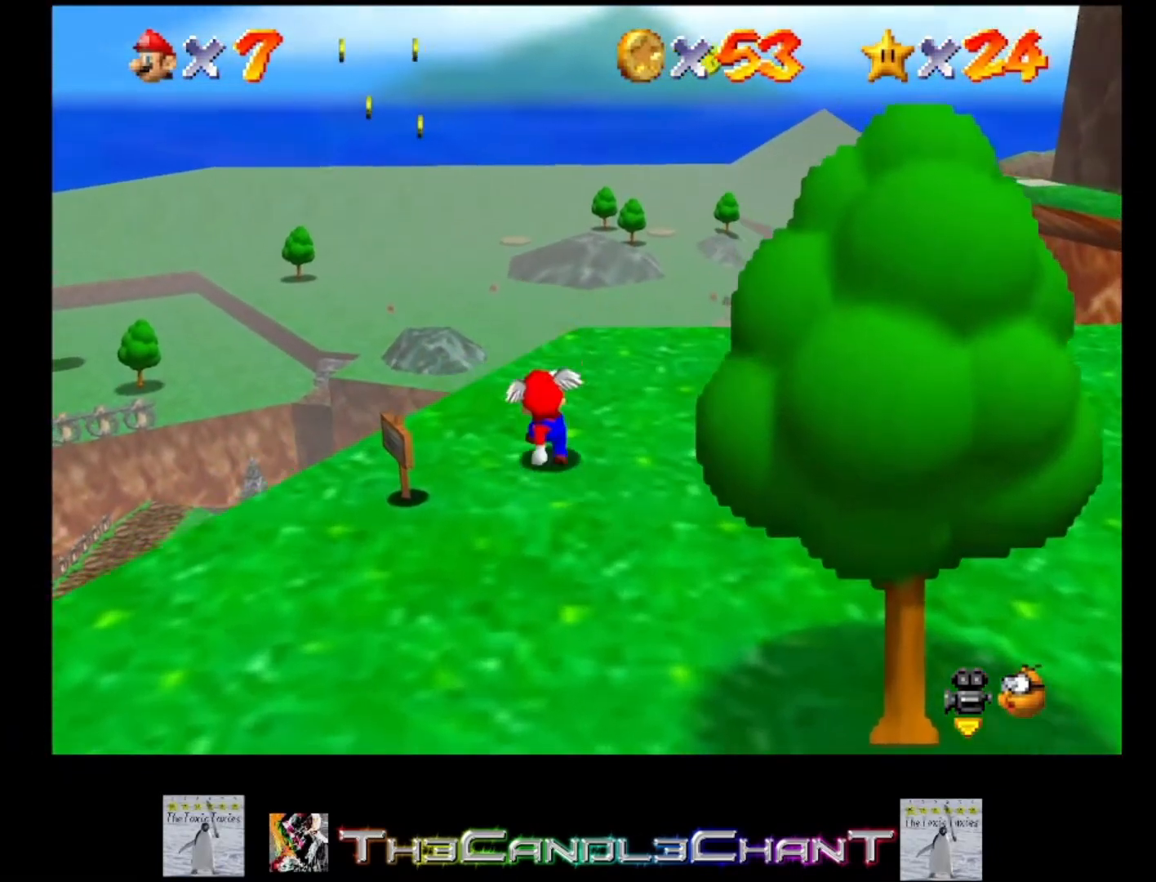
{"buttons": [], "left_stick": "up-left", "right_stick": "center", "events": [[33, "left_stick", "up-left"], [67, "A", "down"], [167, "A", "up"], [200, "left_stick", "center"], [467, "left_stick", "up-left"]]}
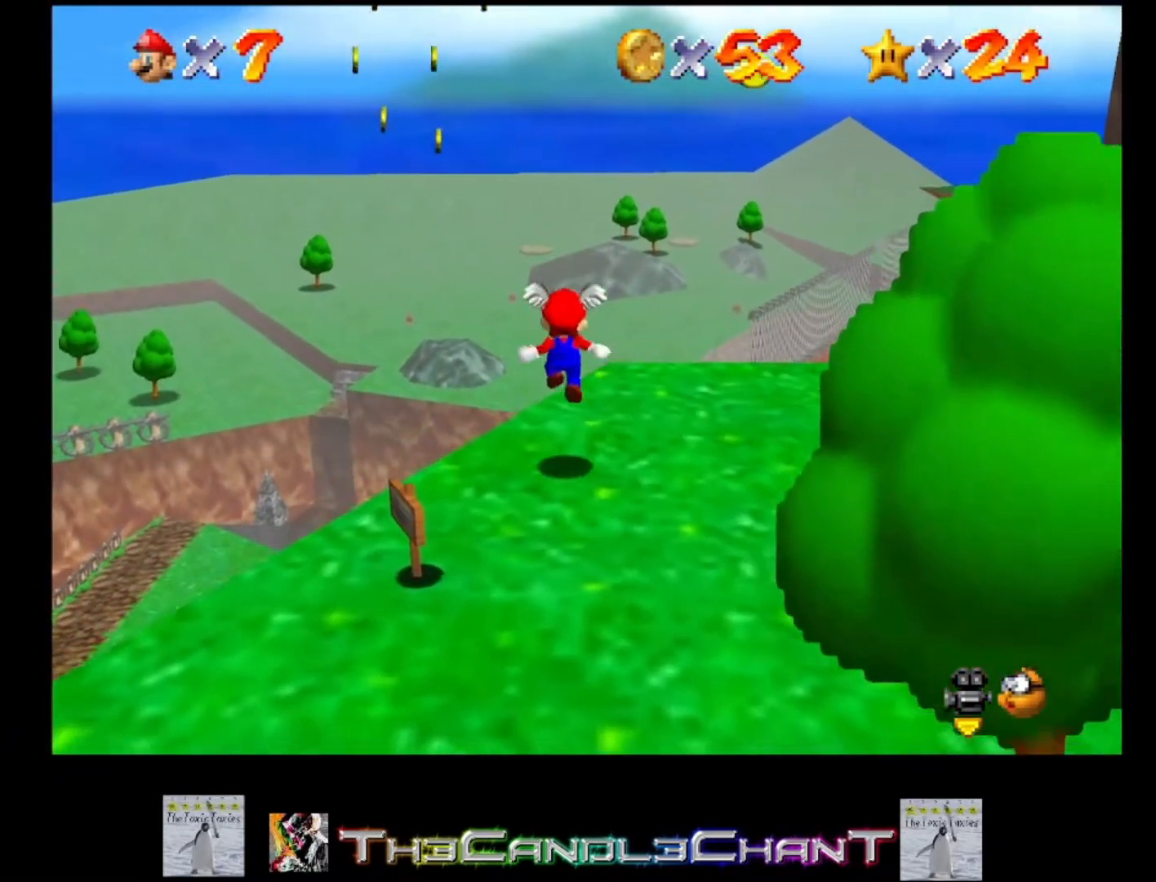
{"buttons": [], "left_stick": "center", "right_stick": "center", "events": [[200, "A", "down"], [367, "A", "up"], [367, "left_stick", "center"]]}
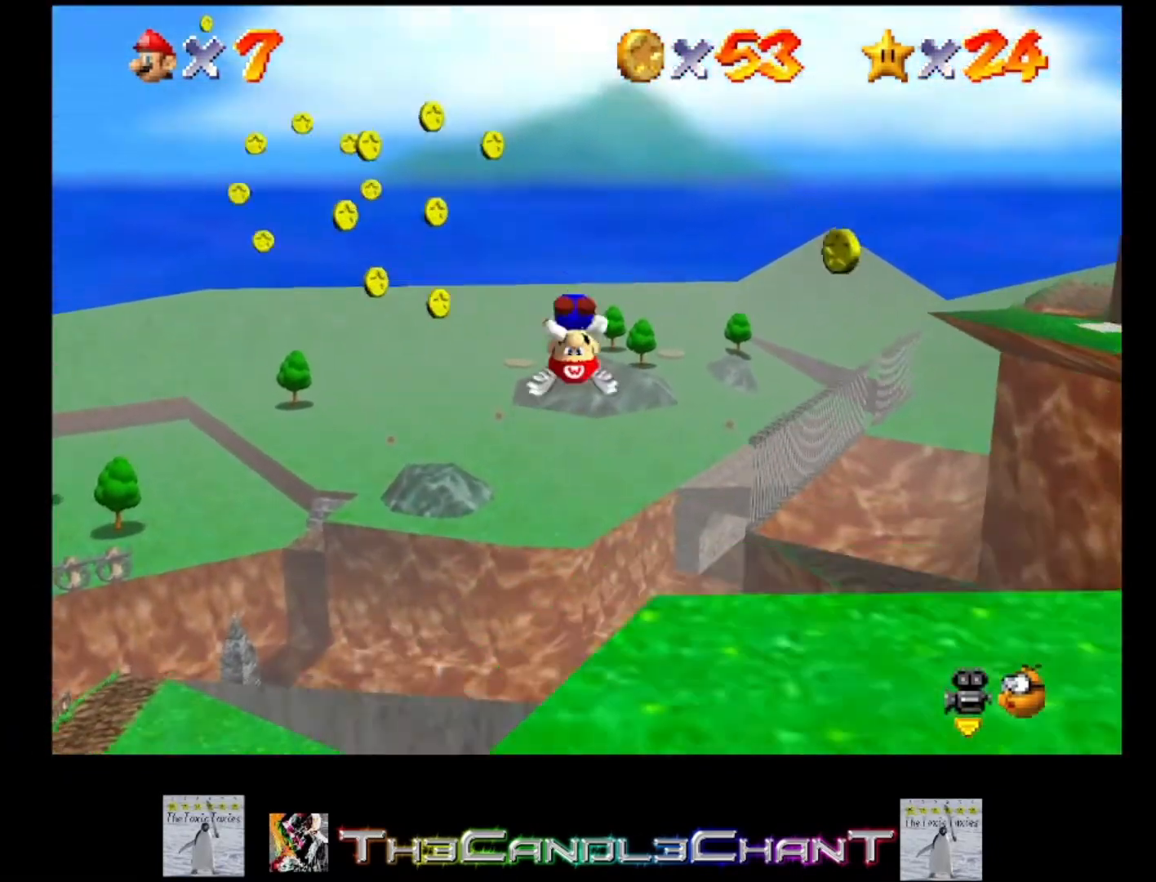
{"buttons": [], "left_stick": "left", "right_stick": "center", "events": [[167, "left_stick", "left"]]}
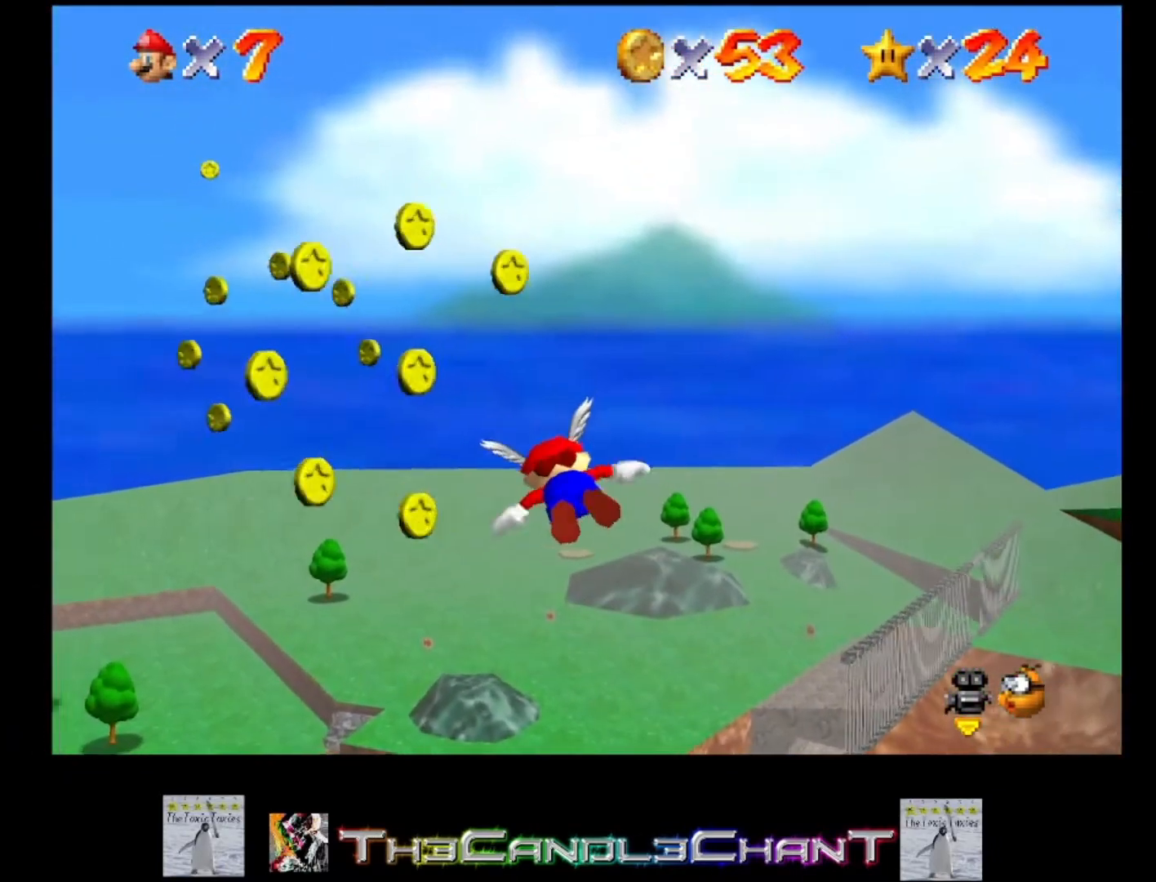
{"buttons": [], "left_stick": "left", "right_stick": "center", "events": []}
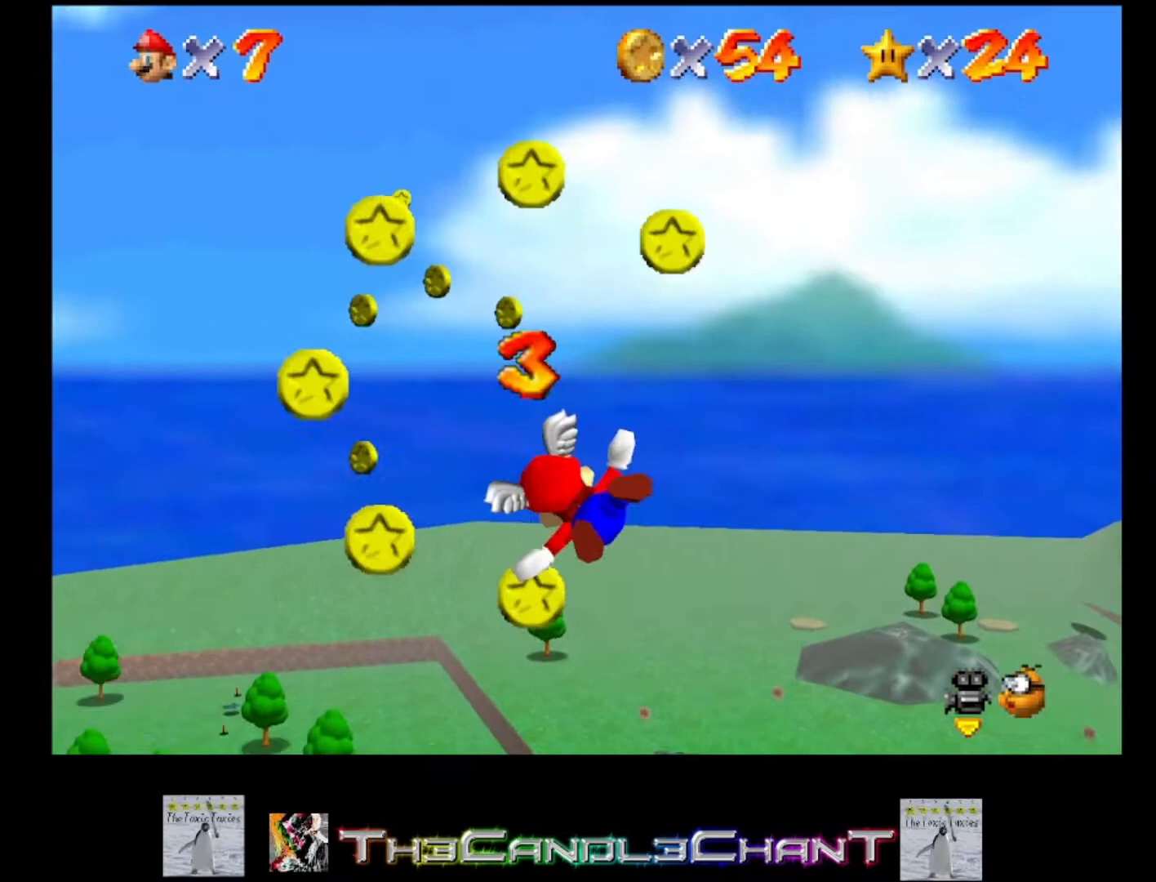
{"buttons": [], "left_stick": "right", "right_stick": "center", "events": [[167, "left_stick", "down"], [233, "left_stick", "center"], [300, "left_stick", "right"]]}